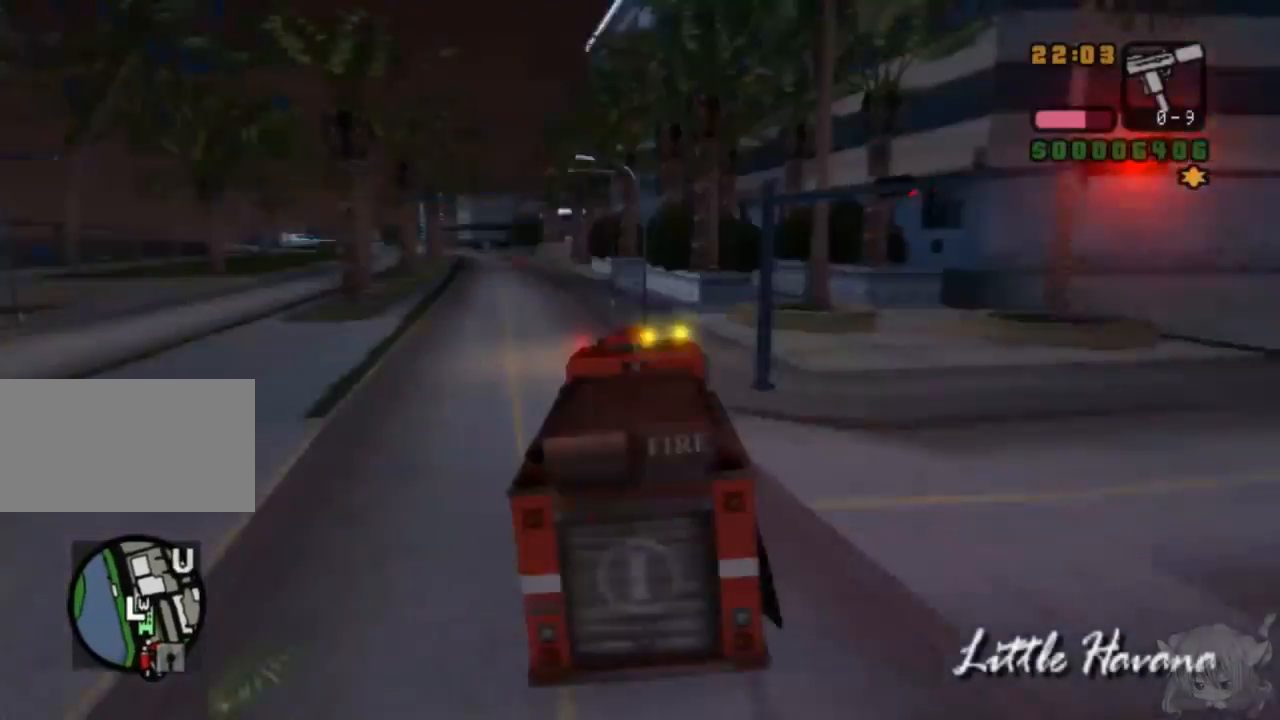
Gameplay with a controller (arcade stick); each line is a JSON object with the inputs held at the frame after it. "events" lists button and stick changes between this image and that frame as [ms after this image, input, new state], when the widget could be followed in between. Not read: L3 R3.
{"buttons": ["CROSS", "L2"], "left_stick": "right", "events": [[283, "L2", "down"]]}
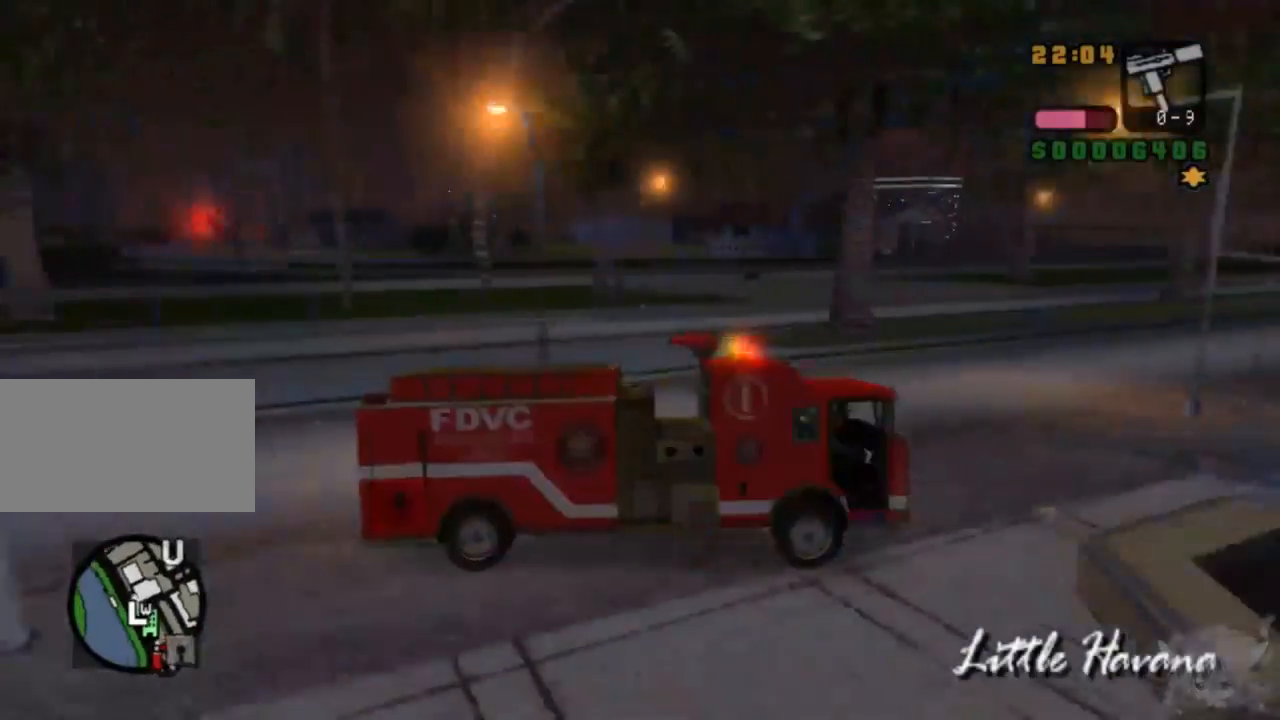
{"buttons": ["CROSS", "SQUARE"], "left_stick": "center", "events": [[150, "L2", "up"], [233, "SQUARE", "down"], [317, "left_stick", "center"]]}
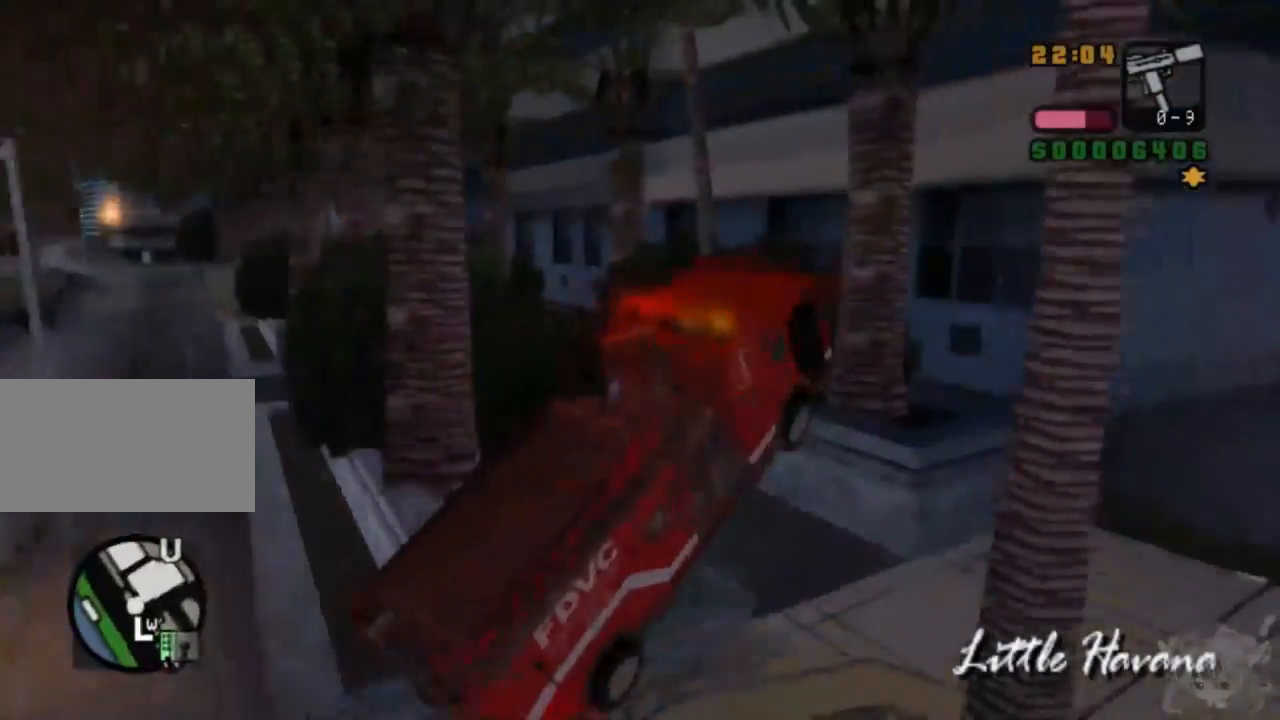
{"buttons": ["SQUARE"], "left_stick": "center", "events": [[33, "left_stick", "left"], [67, "CROSS", "up"], [383, "left_stick", "up"], [433, "left_stick", "center"]]}
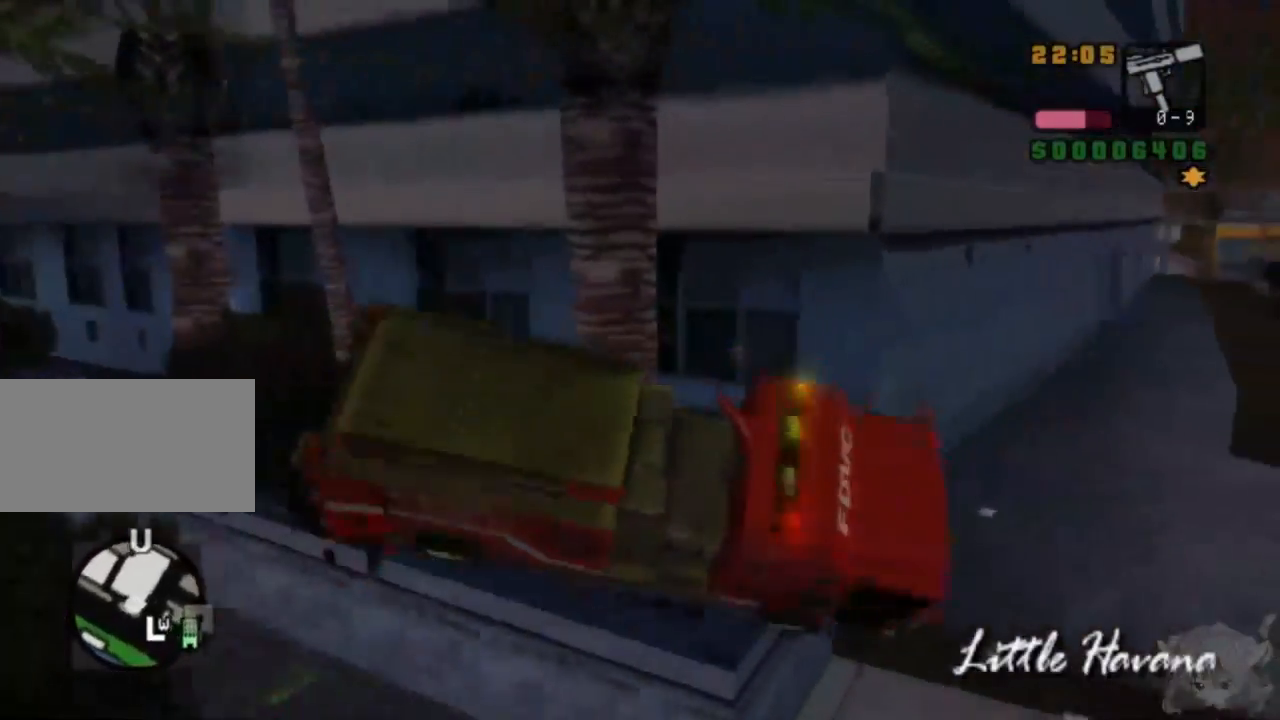
{"buttons": ["CROSS"], "left_stick": "center", "events": [[33, "SQUARE", "up"], [250, "CROSS", "down"], [267, "left_stick", "right"], [383, "left_stick", "center"]]}
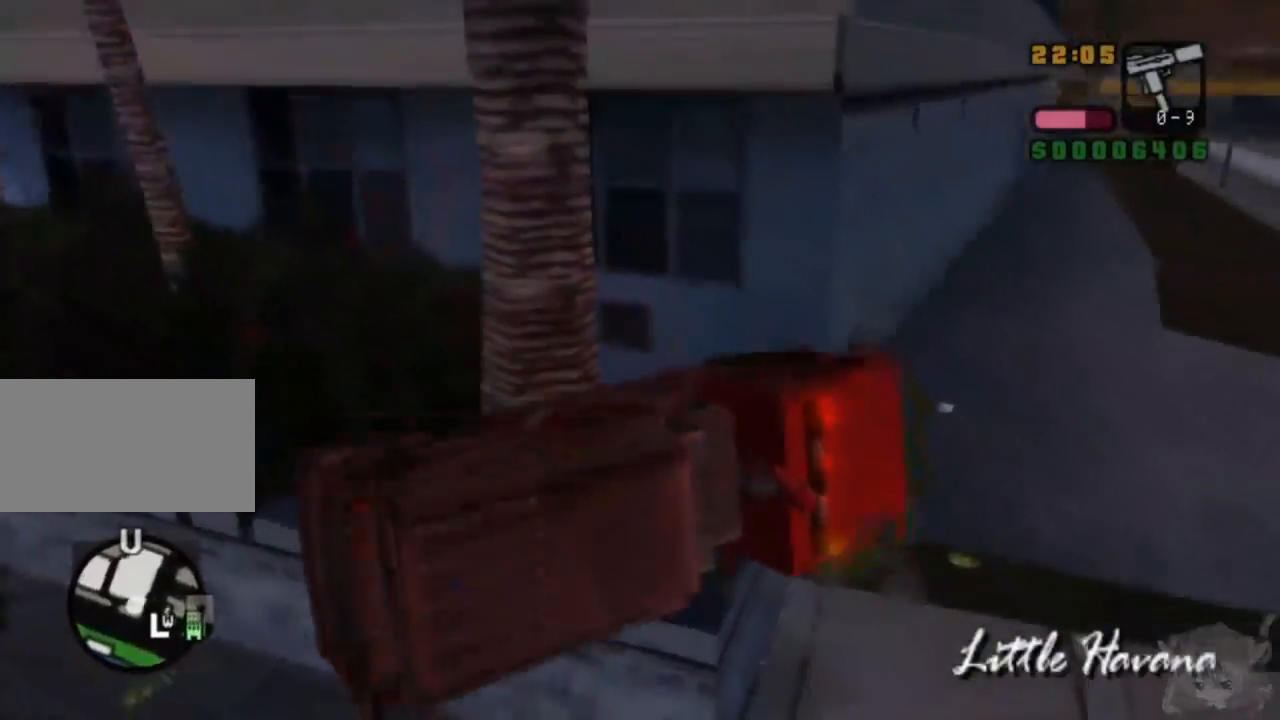
{"buttons": ["CROSS"], "left_stick": "right", "events": [[133, "left_stick", "right"]]}
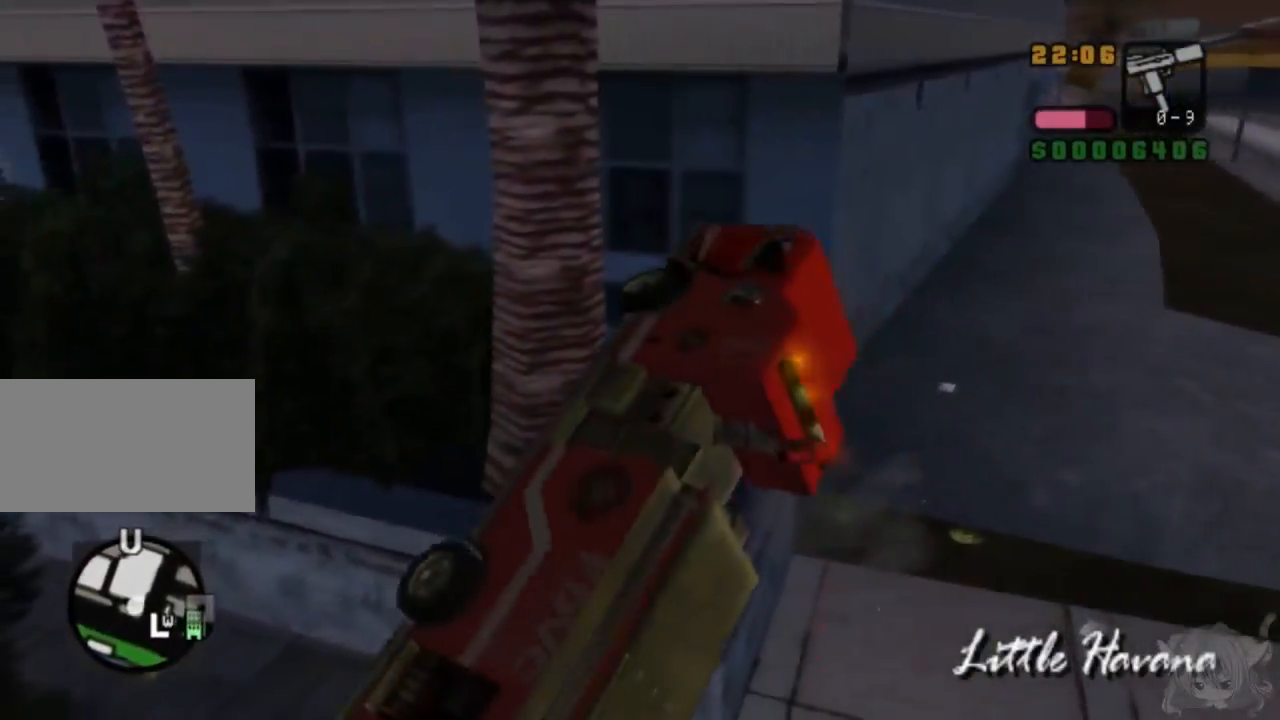
{"buttons": ["CROSS"], "left_stick": "right", "events": [[167, "left_stick", "center"], [233, "left_stick", "left"], [467, "left_stick", "right"]]}
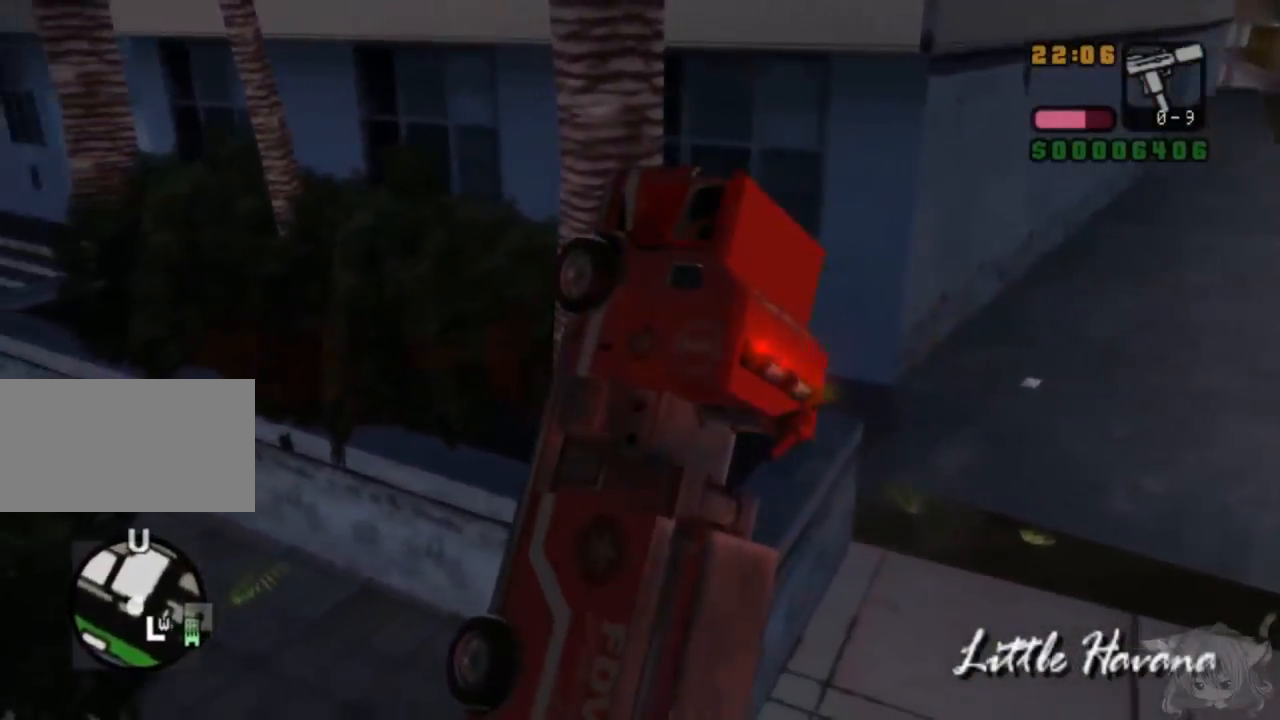
{"buttons": ["SQUARE"], "left_stick": "left", "events": [[33, "left_stick", "down-right"], [233, "left_stick", "center"], [283, "SQUARE", "down"], [283, "left_stick", "left"], [300, "CROSS", "up"]]}
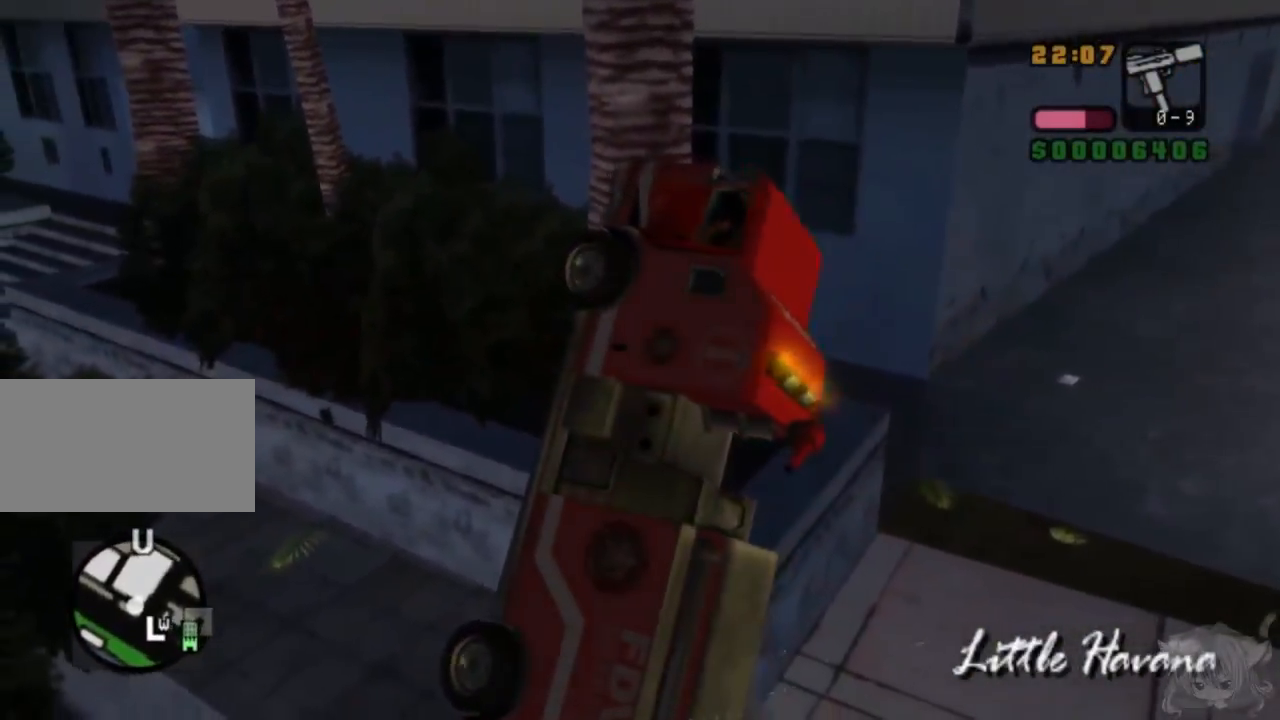
{"buttons": ["SQUARE"], "left_stick": "left", "events": [[150, "left_stick", "up-left"], [483, "left_stick", "left"]]}
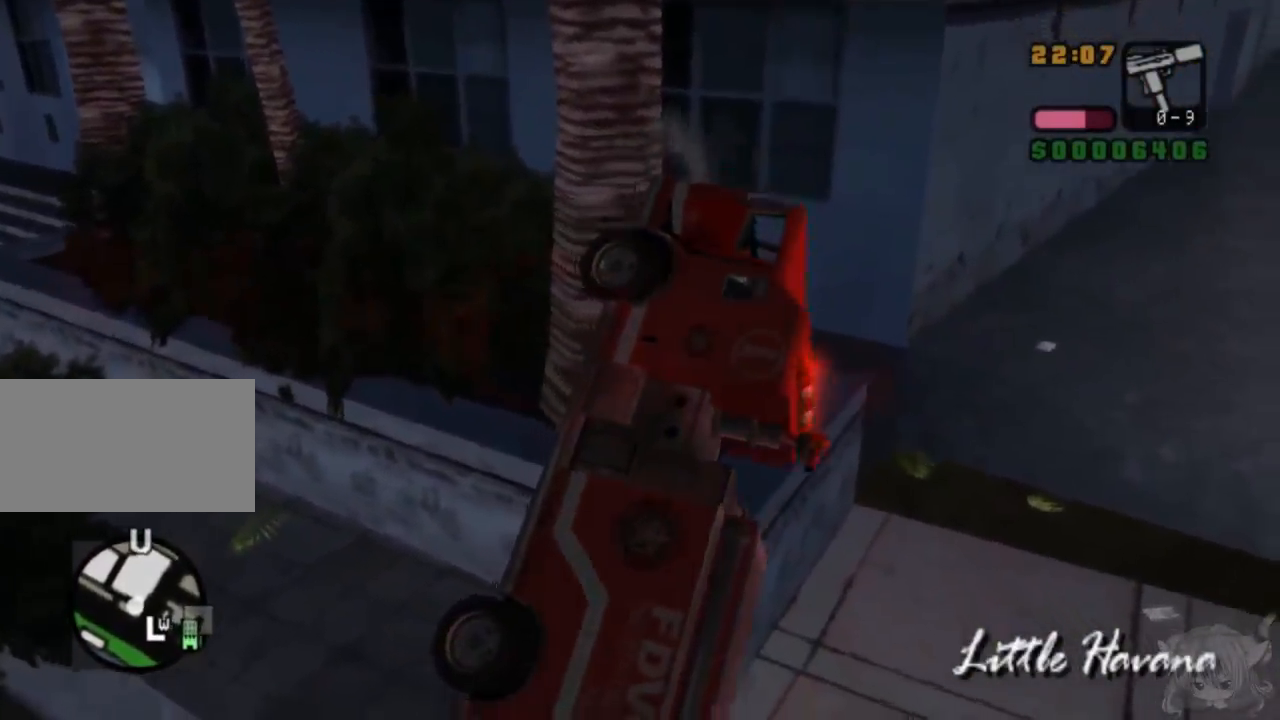
{"buttons": ["SQUARE"], "left_stick": "left", "events": []}
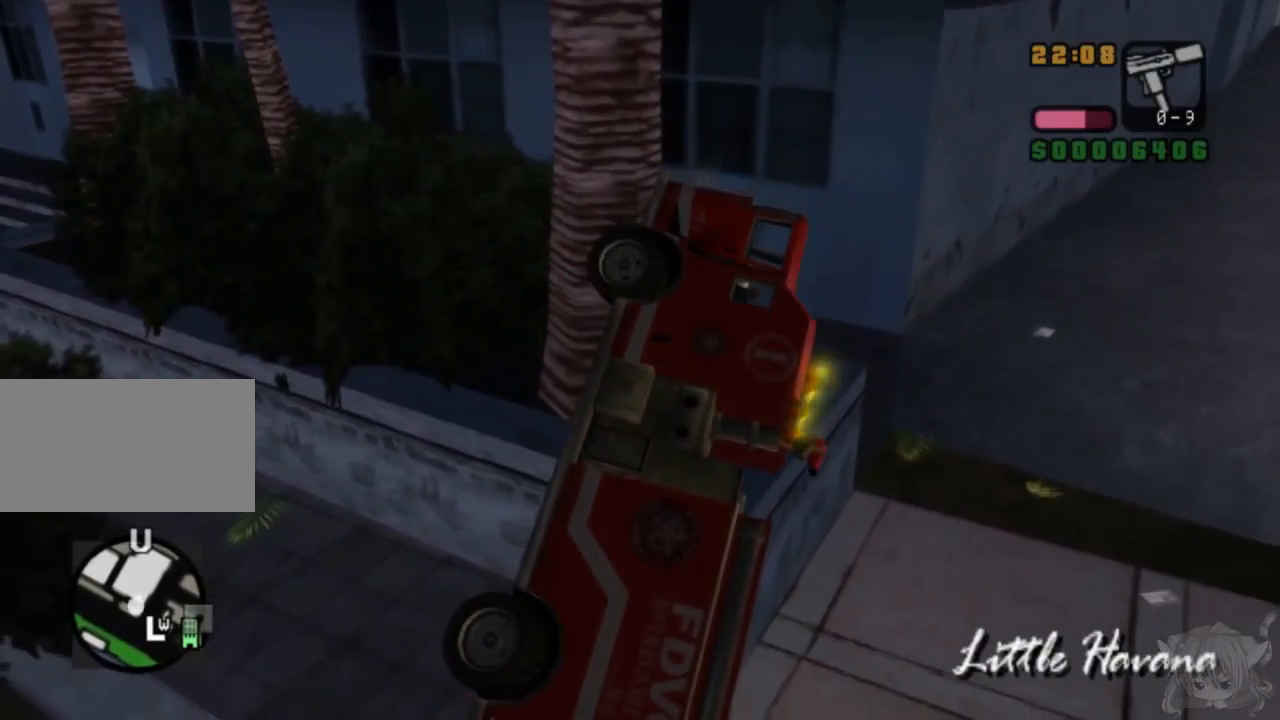
{"buttons": ["TRIANGLE"], "left_stick": "left", "events": [[283, "TRIANGLE", "down"], [367, "SQUARE", "up"]]}
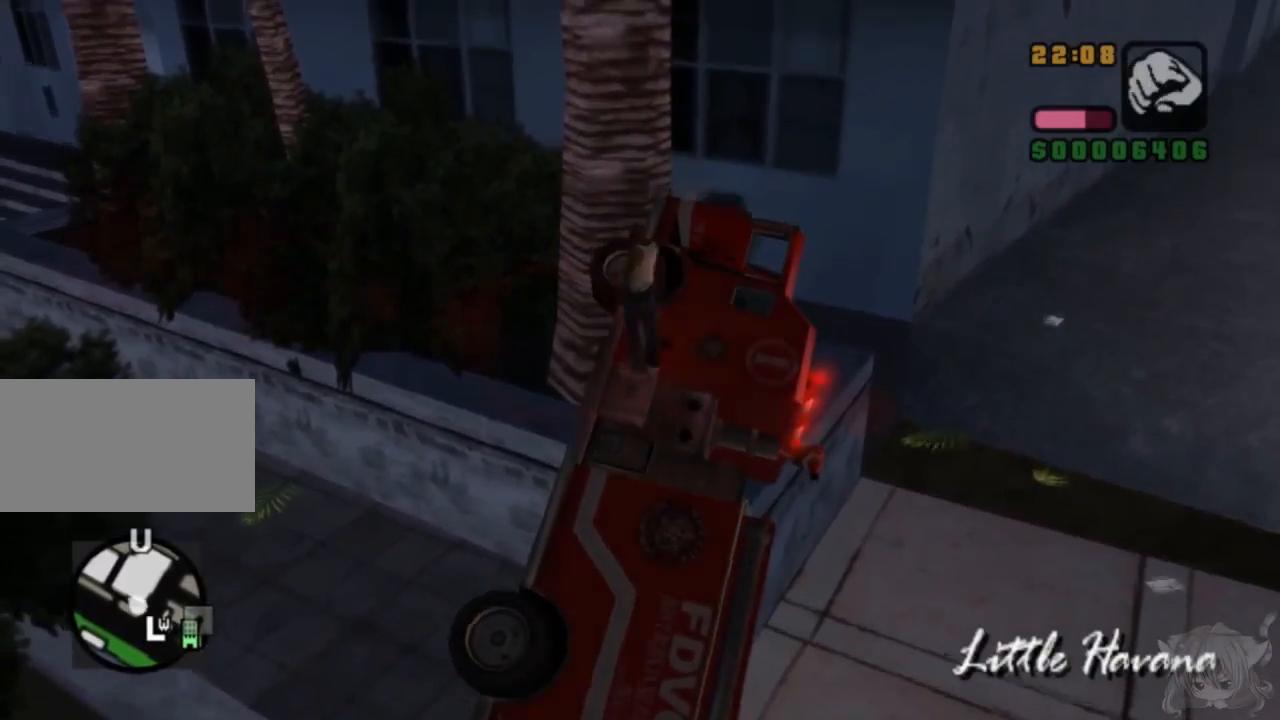
{"buttons": [], "left_stick": "right", "events": [[67, "TRIANGLE", "up"], [150, "TRIANGLE", "down"], [150, "left_stick", "center"], [217, "TRIANGLE", "up"], [283, "left_stick", "right"]]}
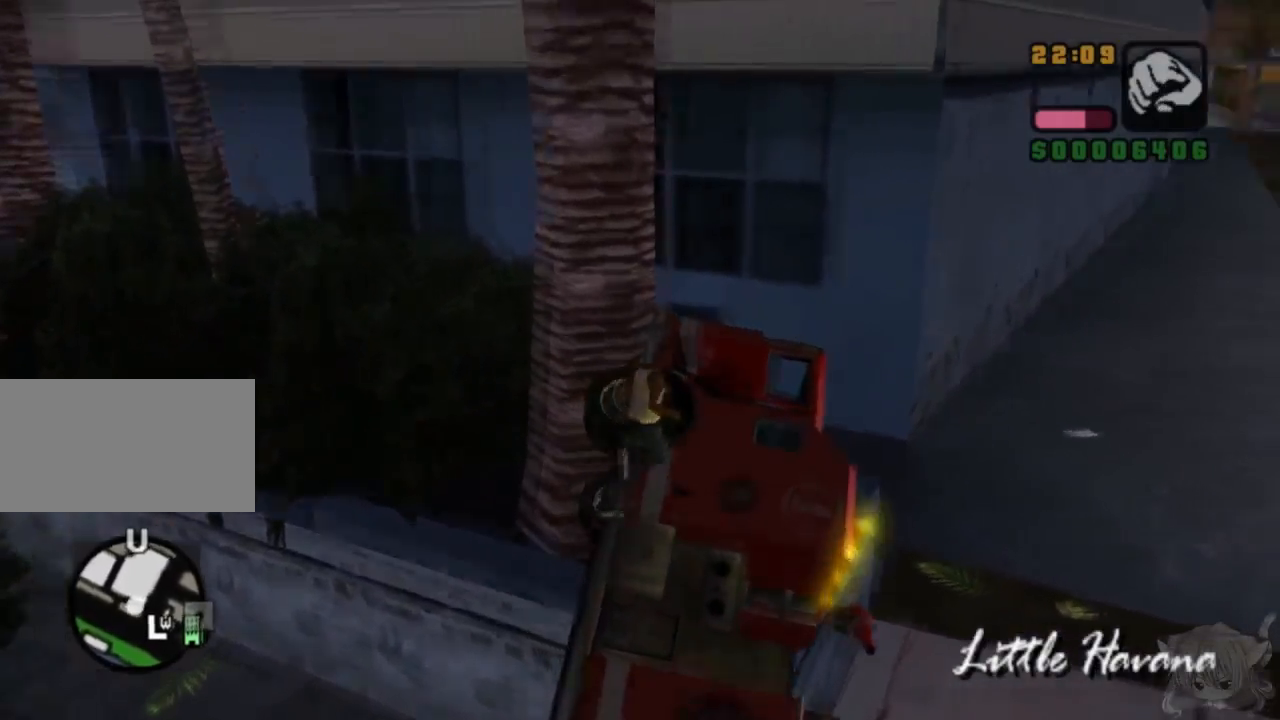
{"buttons": ["CROSS"], "left_stick": "right", "events": [[100, "CROSS", "down"]]}
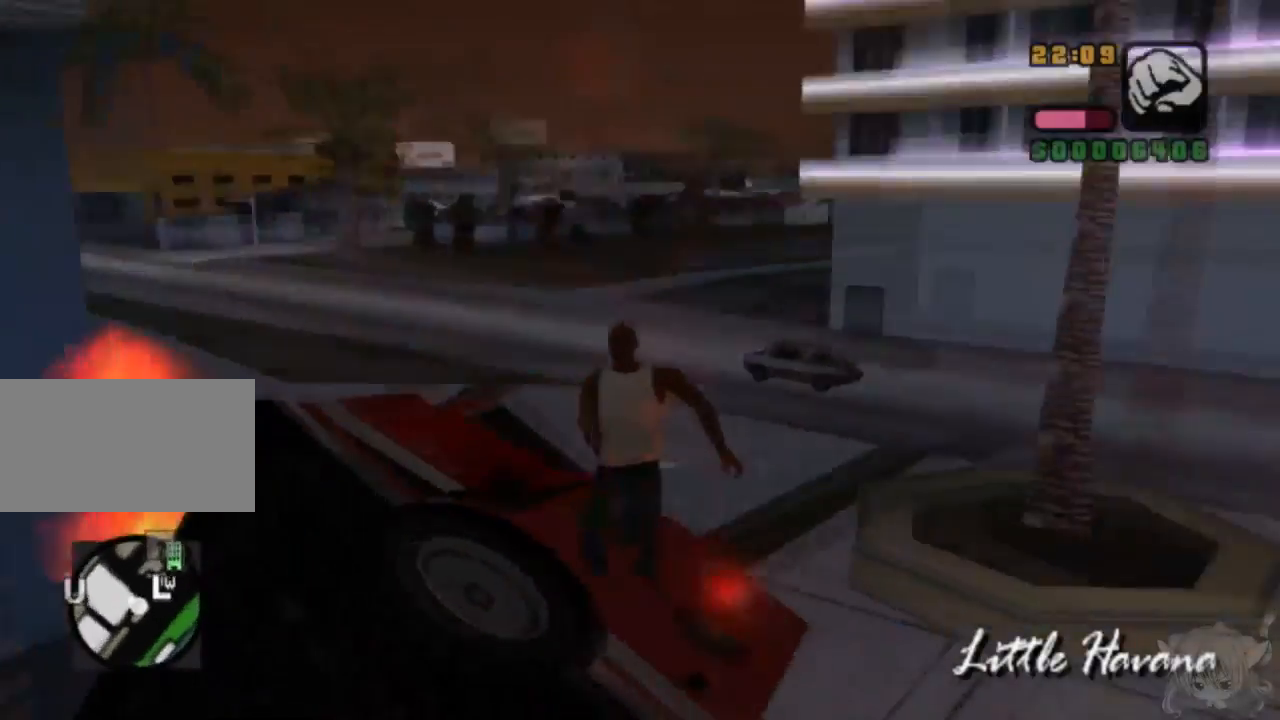
{"buttons": ["CROSS"], "left_stick": "up", "events": [[50, "left_stick", "up"]]}
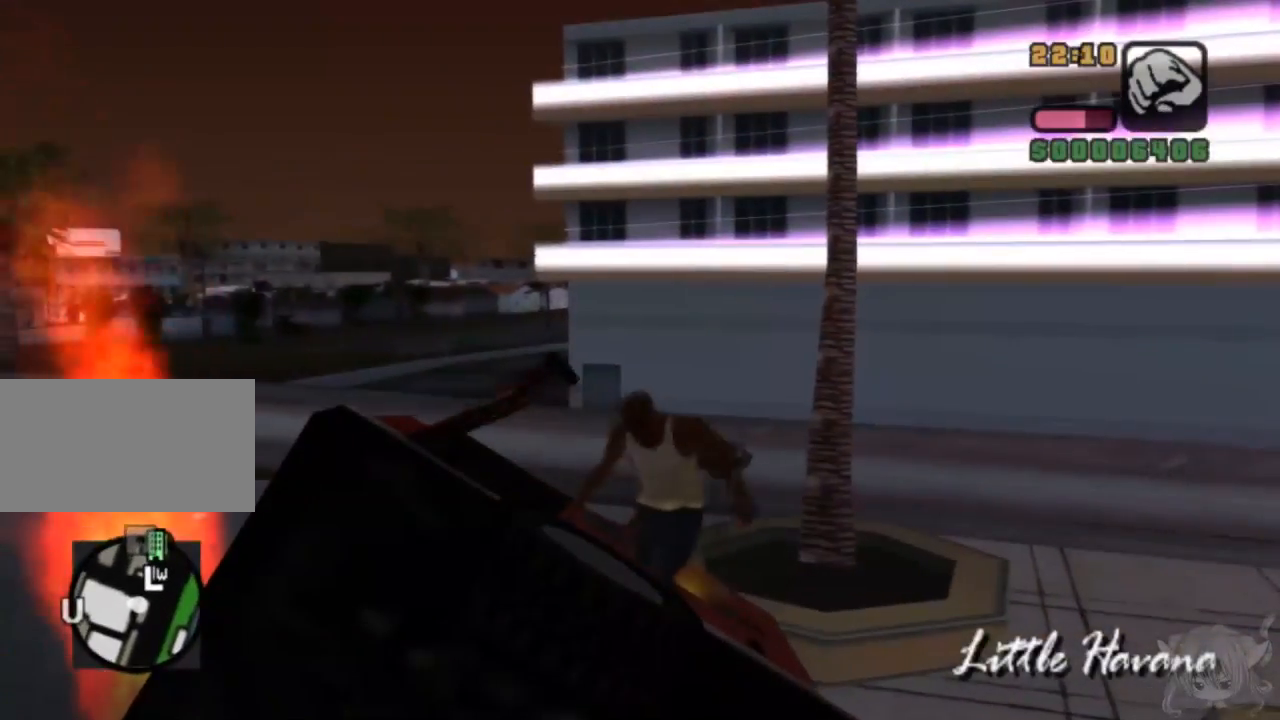
{"buttons": ["TRIANGLE"], "left_stick": "right", "events": [[33, "CROSS", "up"], [33, "left_stick", "right"], [233, "SQUARE", "down"], [350, "SQUARE", "up"], [433, "TRIANGLE", "down"]]}
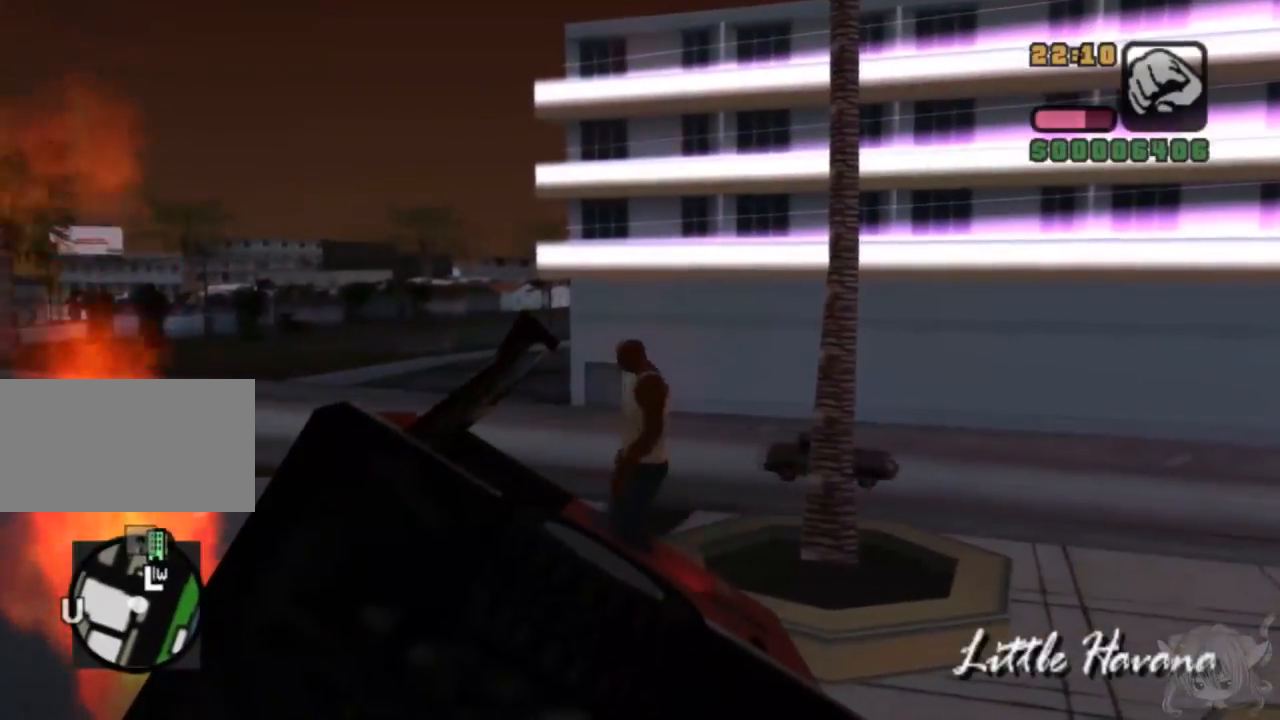
{"buttons": ["SQUARE"], "left_stick": "center", "events": [[83, "TRIANGLE", "up"], [133, "TRIANGLE", "down"], [183, "TRIANGLE", "up"], [183, "left_stick", "center"], [283, "TRIANGLE", "down"], [283, "left_stick", "down-right"], [333, "TRIANGLE", "up"], [383, "SQUARE", "down"], [383, "TRIANGLE", "down"], [433, "SQUARE", "up"], [433, "TRIANGLE", "up"], [433, "left_stick", "up"], [483, "SQUARE", "down"], [483, "left_stick", "center"]]}
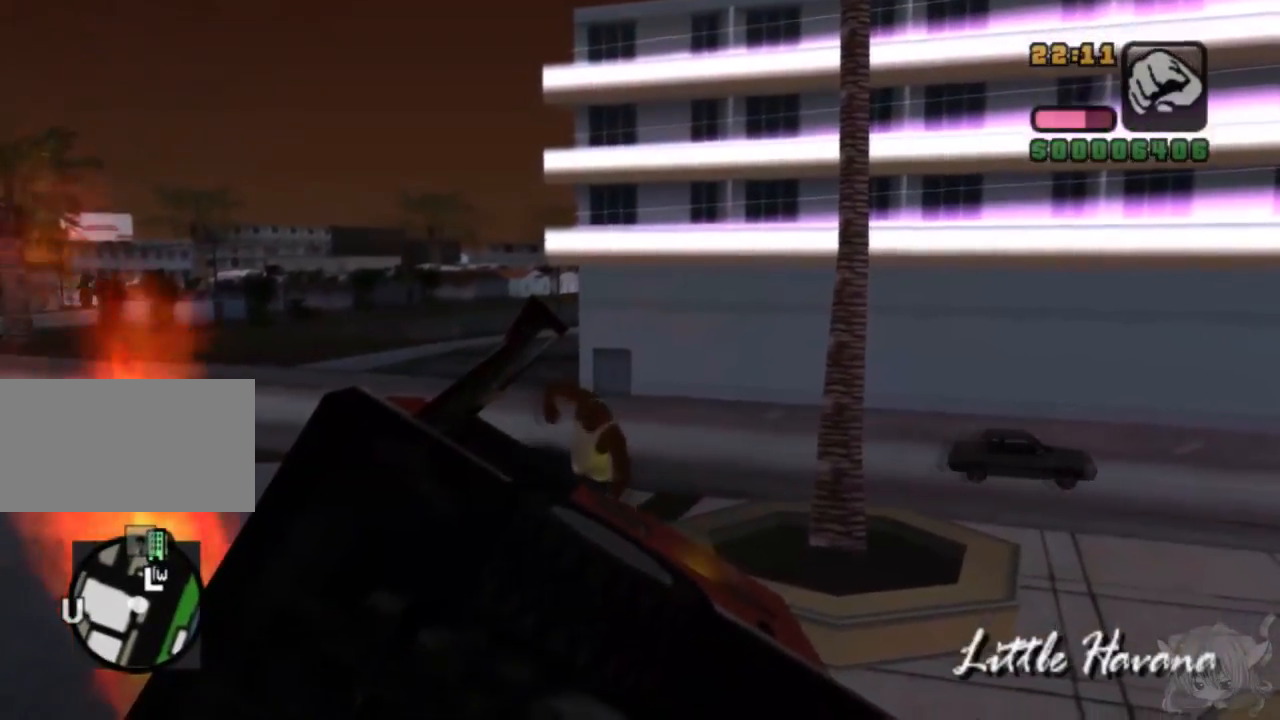
{"buttons": [], "left_stick": "center", "events": [[33, "SQUARE", "up"], [33, "TRIANGLE", "down"], [33, "left_stick", "down-right"], [83, "TRIANGLE", "up"], [133, "left_stick", "center"], [183, "TRIANGLE", "down"], [300, "TRIANGLE", "up"], [383, "TRIANGLE", "down"], [433, "TRIANGLE", "up"]]}
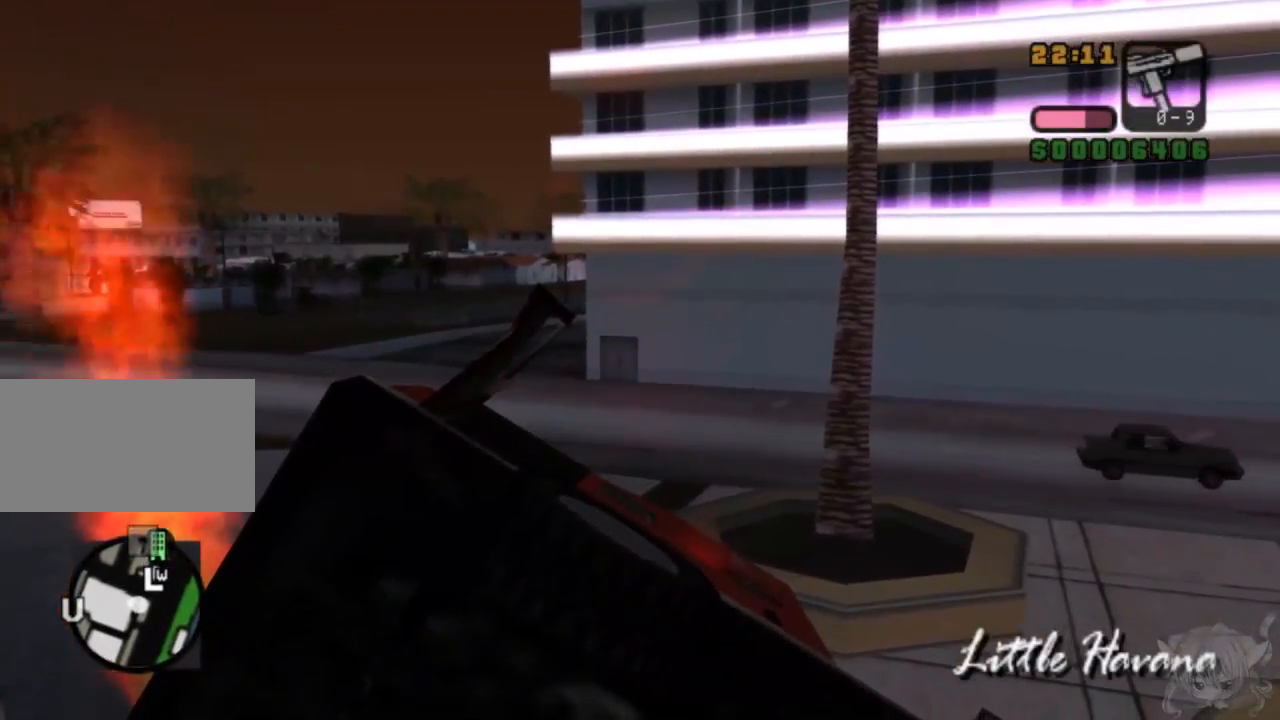
{"buttons": [], "left_stick": "center", "events": [[33, "TRIANGLE", "down"], [100, "TRIANGLE", "up"], [200, "TRIANGLE", "down"], [233, "TRIANGLE", "up"], [300, "TRIANGLE", "down"], [333, "TRIANGLE", "up"], [433, "TRIANGLE", "down"], [500, "TRIANGLE", "up"]]}
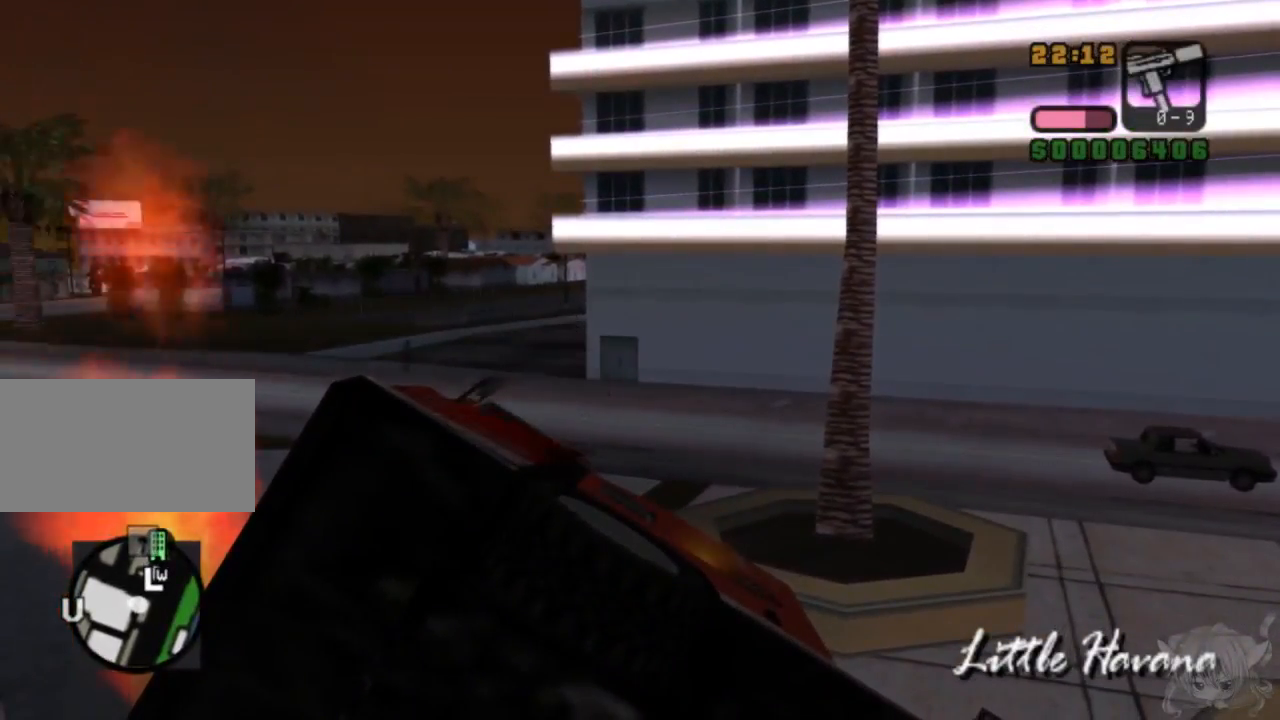
{"buttons": [], "left_stick": "right", "events": [[100, "TRIANGLE", "down"], [133, "TRIANGLE", "up"], [200, "TRIANGLE", "down"], [250, "TRIANGLE", "up"], [300, "left_stick", "right"], [350, "TRIANGLE", "down"], [400, "left_stick", "center"], [417, "TRIANGLE", "up"], [450, "left_stick", "right"]]}
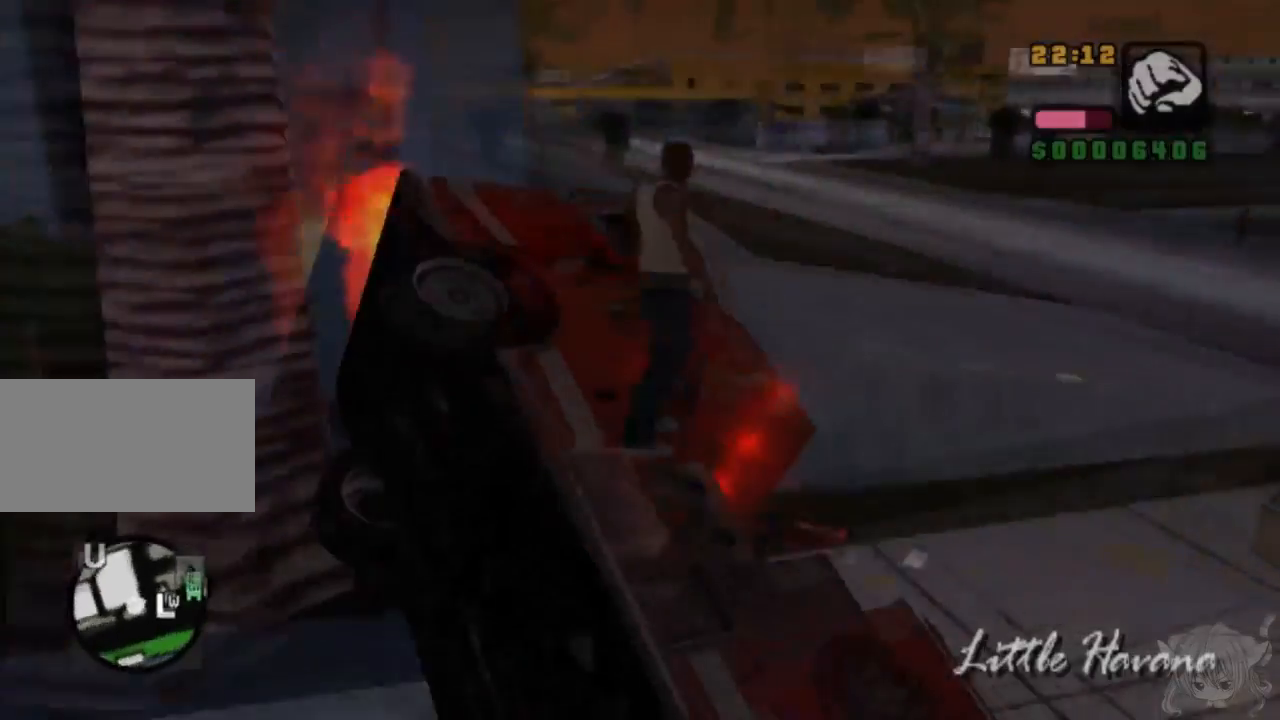
{"buttons": ["CROSS", "SQUARE"], "left_stick": "down-right", "events": [[50, "CROSS", "down"], [300, "left_stick", "down-right"], [350, "SQUARE", "down"]]}
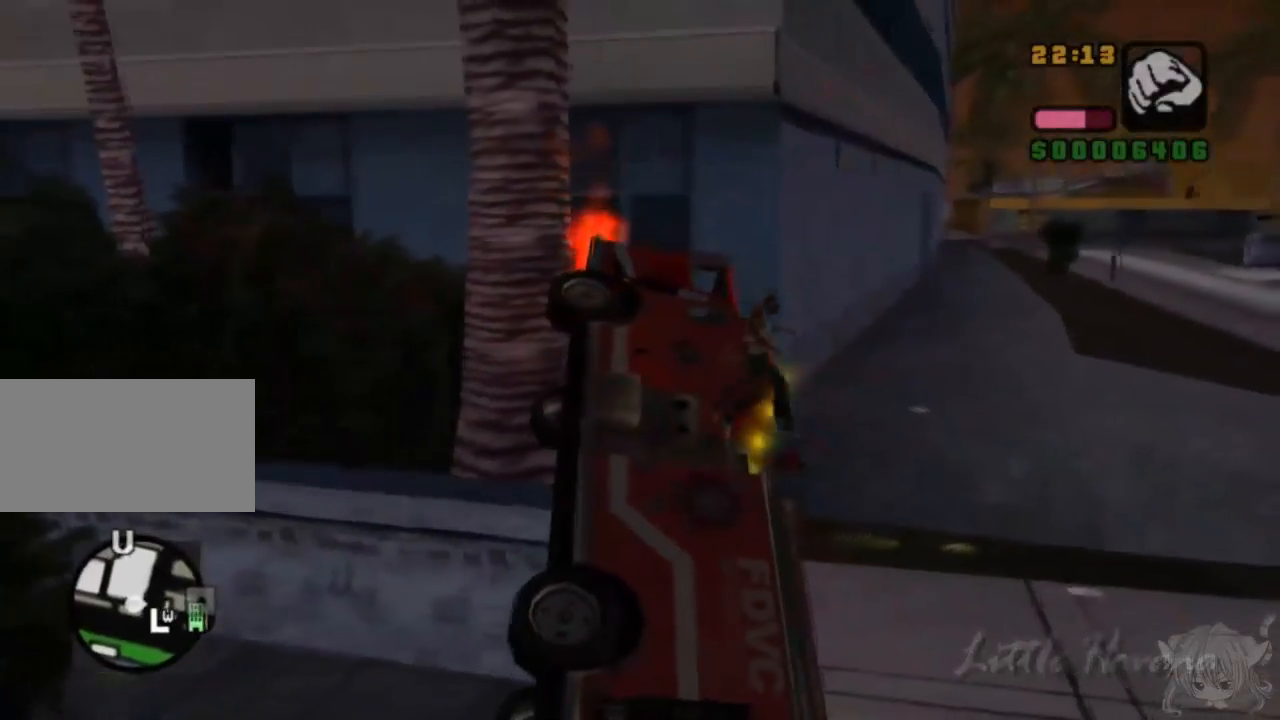
{"buttons": ["CROSS", "SQUARE"], "left_stick": "right", "events": [[17, "SQUARE", "up"], [150, "SQUARE", "down"], [317, "SQUARE", "up"], [350, "SQUARE", "down"], [400, "left_stick", "right"], [467, "SQUARE", "up"], [500, "SQUARE", "down"]]}
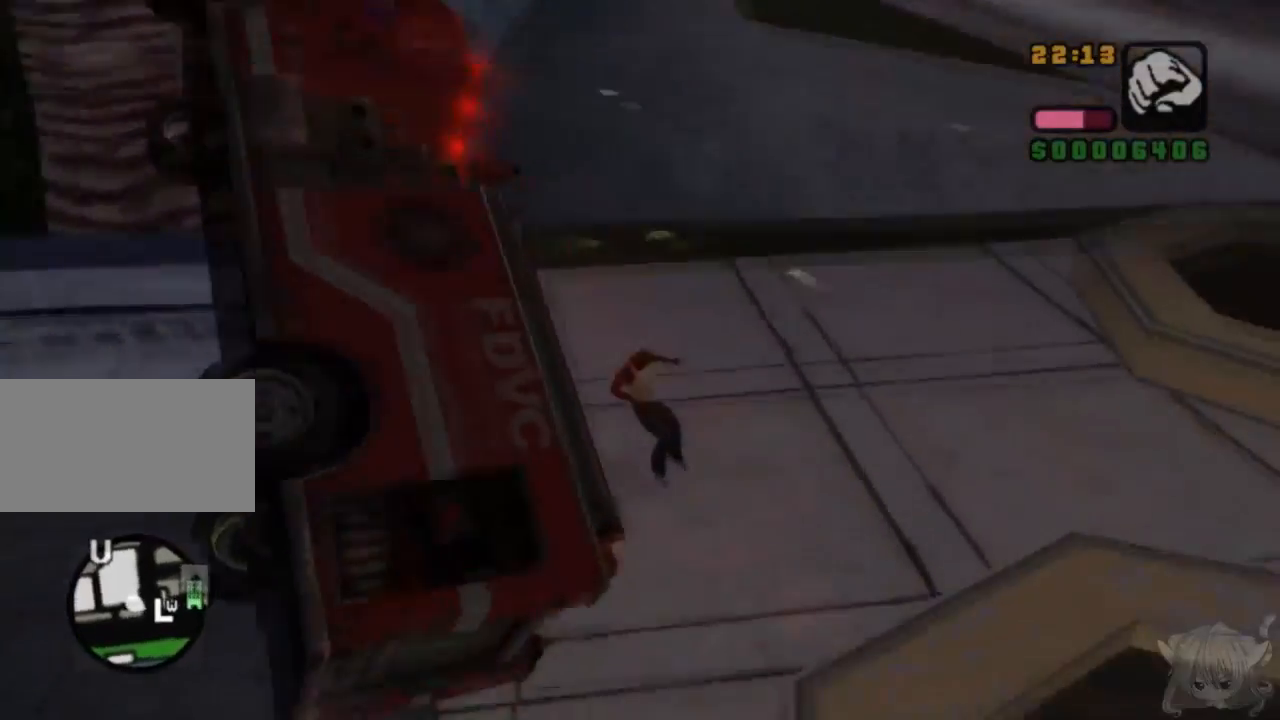
{"buttons": ["CROSS", "SQUARE"], "left_stick": "up", "events": [[117, "SQUARE", "up"], [150, "SQUARE", "down"], [217, "SQUARE", "up"], [250, "SQUARE", "down"], [367, "SQUARE", "up"], [400, "SQUARE", "down"], [450, "left_stick", "up"], [467, "SQUARE", "up"], [500, "SQUARE", "down"]]}
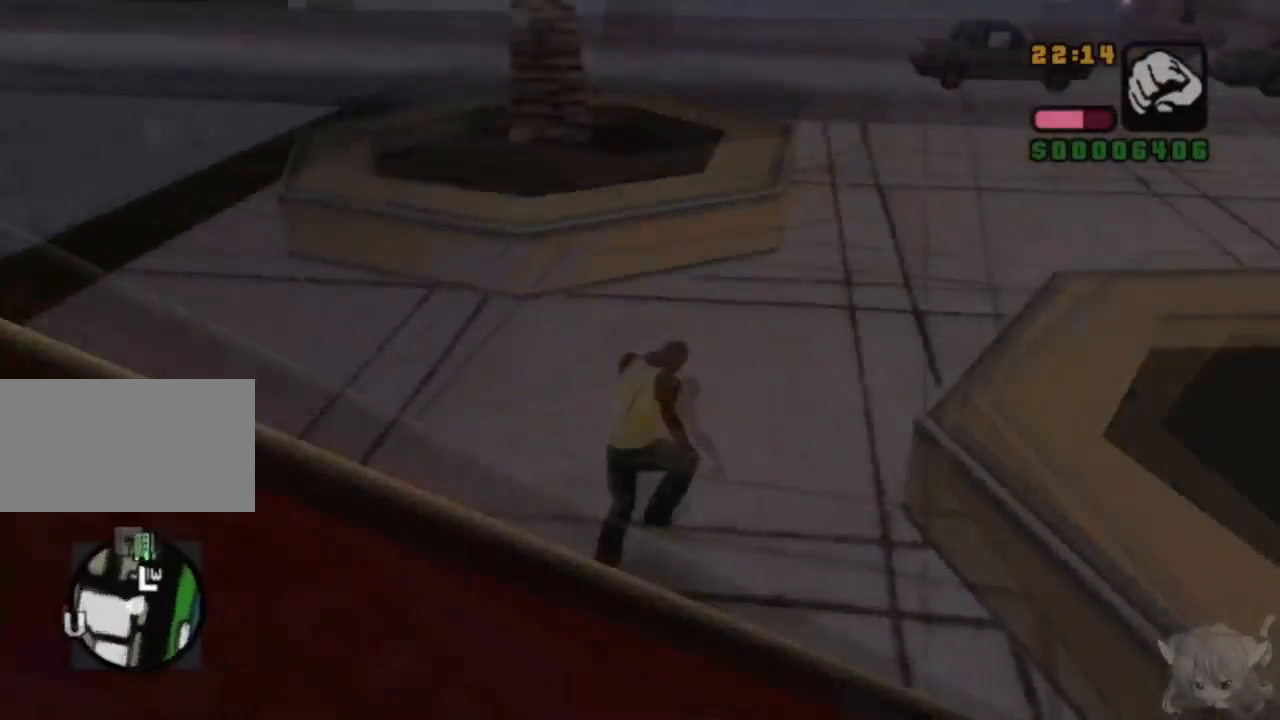
{"buttons": ["CROSS", "SQUARE"], "left_stick": "center", "events": [[117, "SQUARE", "up"], [150, "SQUARE", "down"], [267, "SQUARE", "up"], [350, "SQUARE", "down"], [400, "left_stick", "center"], [450, "left_stick", "down-right"], [467, "SQUARE", "up"], [500, "SQUARE", "down"], [500, "left_stick", "center"]]}
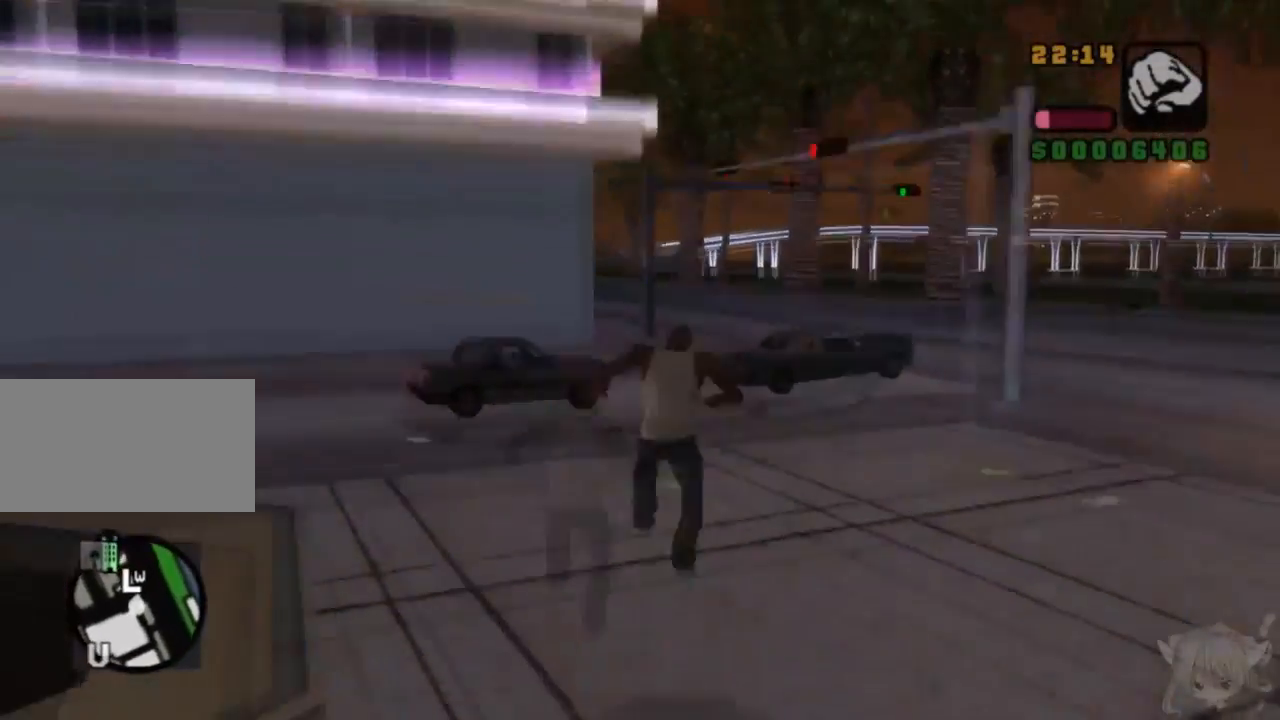
{"buttons": ["CROSS"], "left_stick": "up-right", "events": [[50, "left_stick", "up"], [67, "SQUARE", "up"], [100, "SQUARE", "down"], [167, "SQUARE", "up"], [450, "left_stick", "up-right"]]}
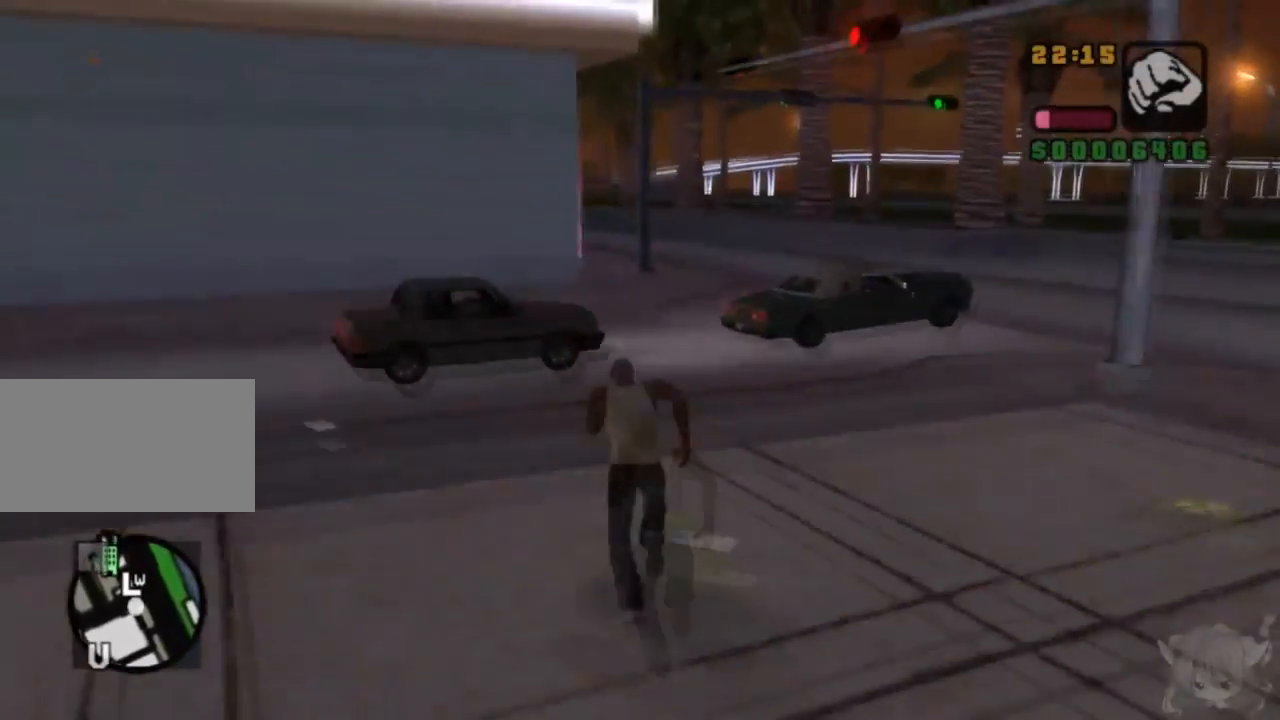
{"buttons": ["CROSS"], "left_stick": "up", "events": [[350, "left_stick", "up"]]}
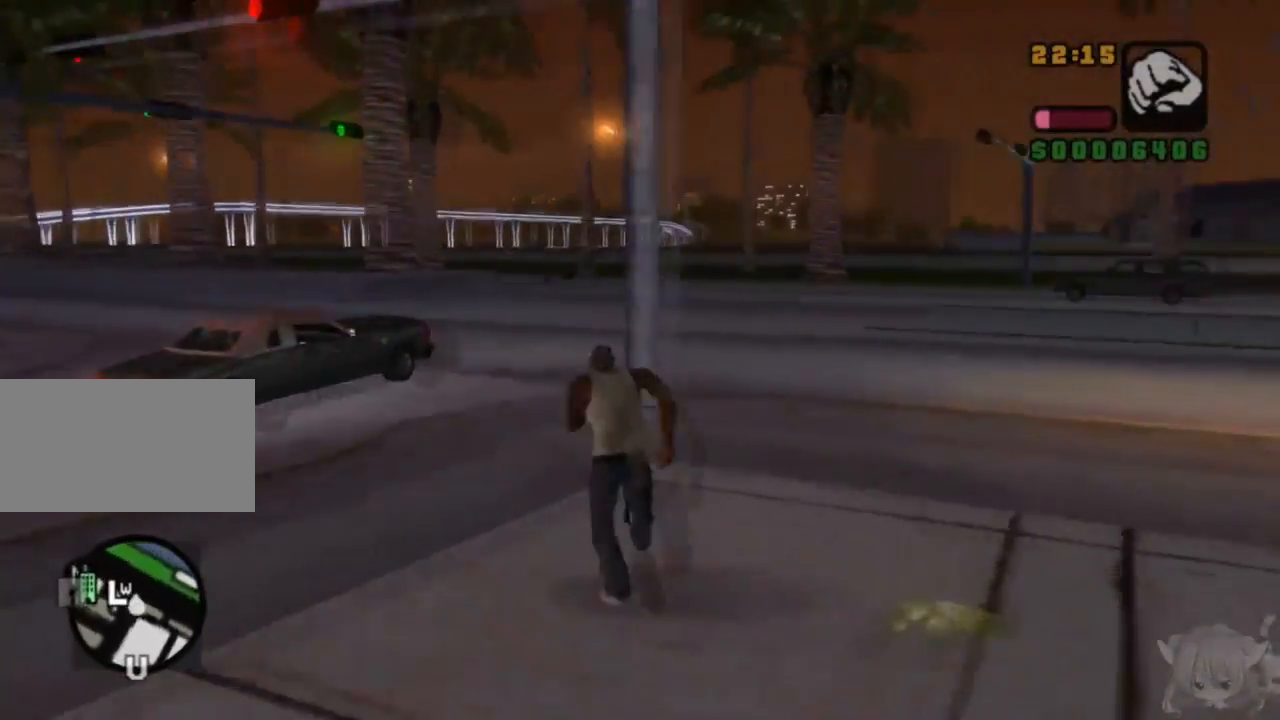
{"buttons": ["CROSS"], "left_stick": "up-left", "events": [[33, "left_stick", "up-left"]]}
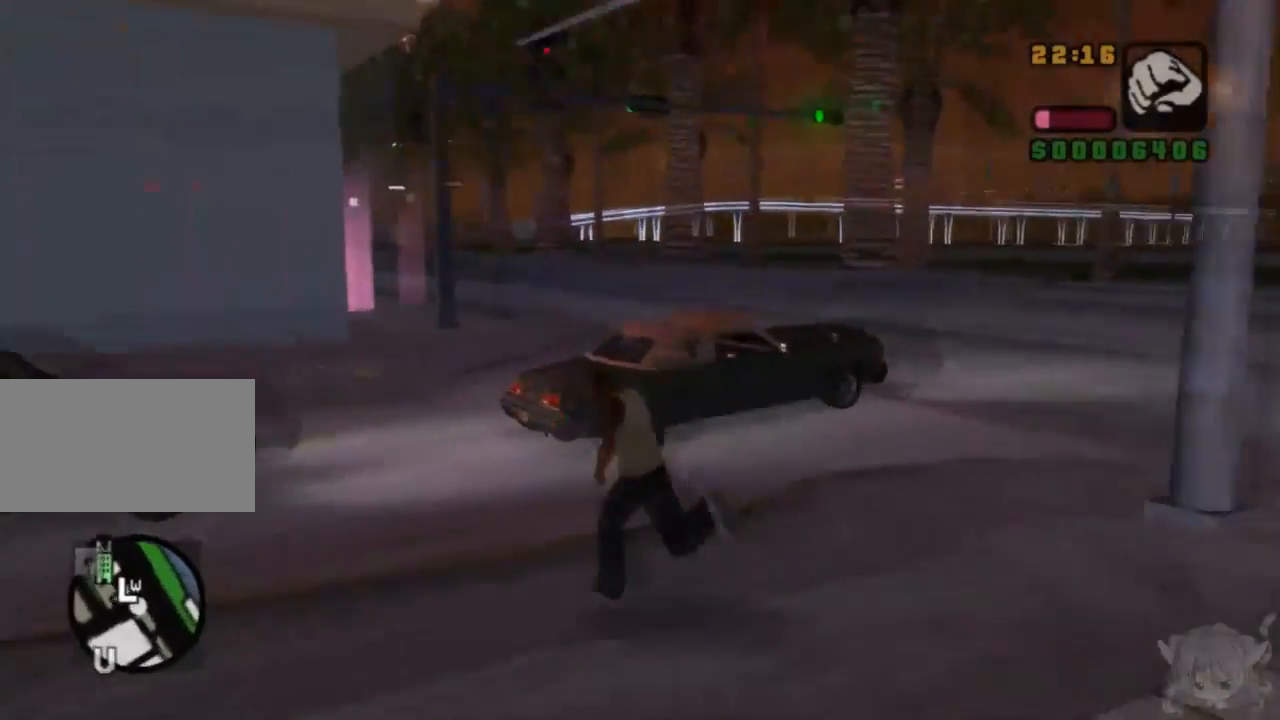
{"buttons": ["CROSS", "SQUARE"], "left_stick": "up", "events": [[67, "left_stick", "up"], [233, "left_stick", "up-right"], [417, "SQUARE", "down"], [483, "left_stick", "up"]]}
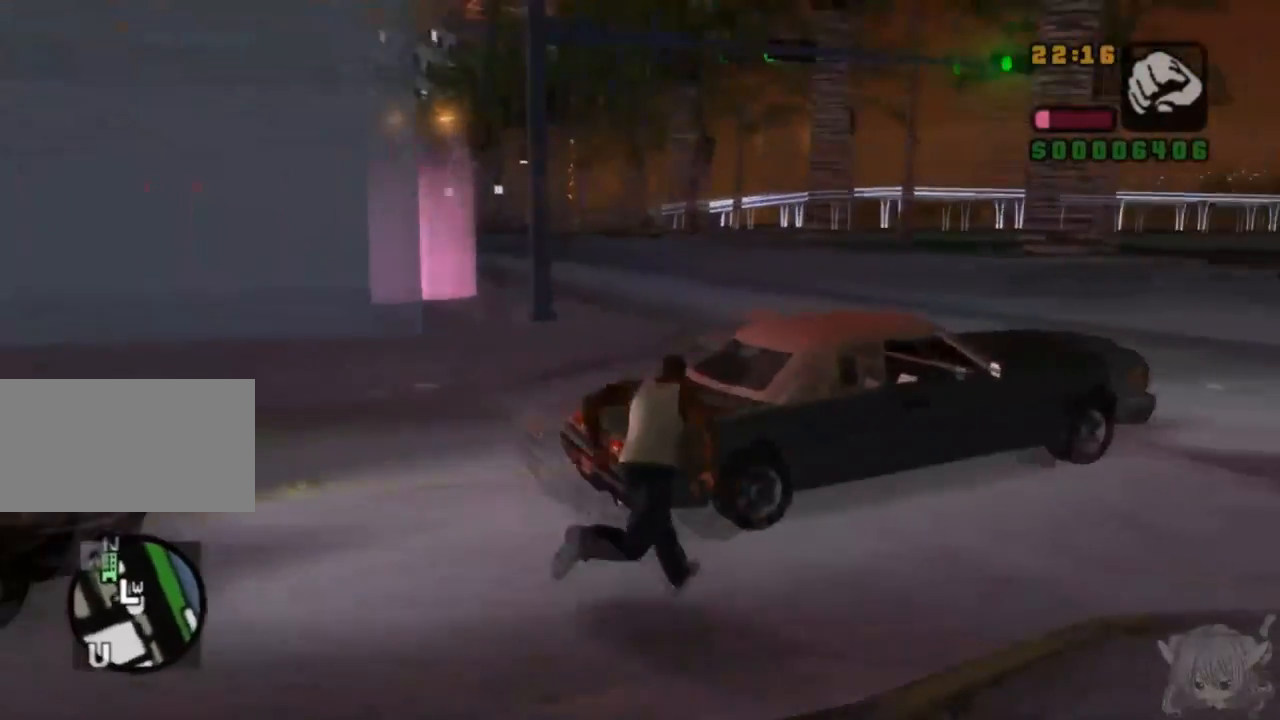
{"buttons": ["CROSS"], "left_stick": "up-left", "events": [[33, "SQUARE", "up"], [167, "SQUARE", "down"], [233, "SQUARE", "up"], [233, "left_stick", "up-left"]]}
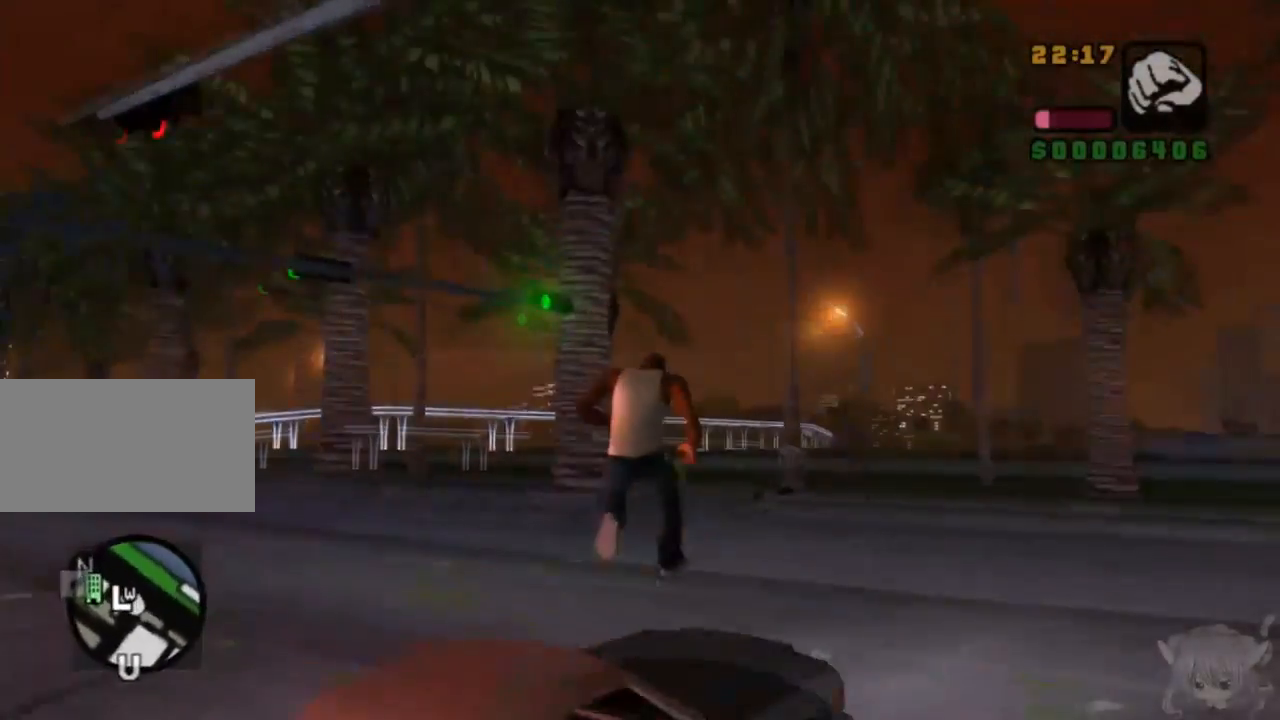
{"buttons": ["CROSS"], "left_stick": "up-left", "events": []}